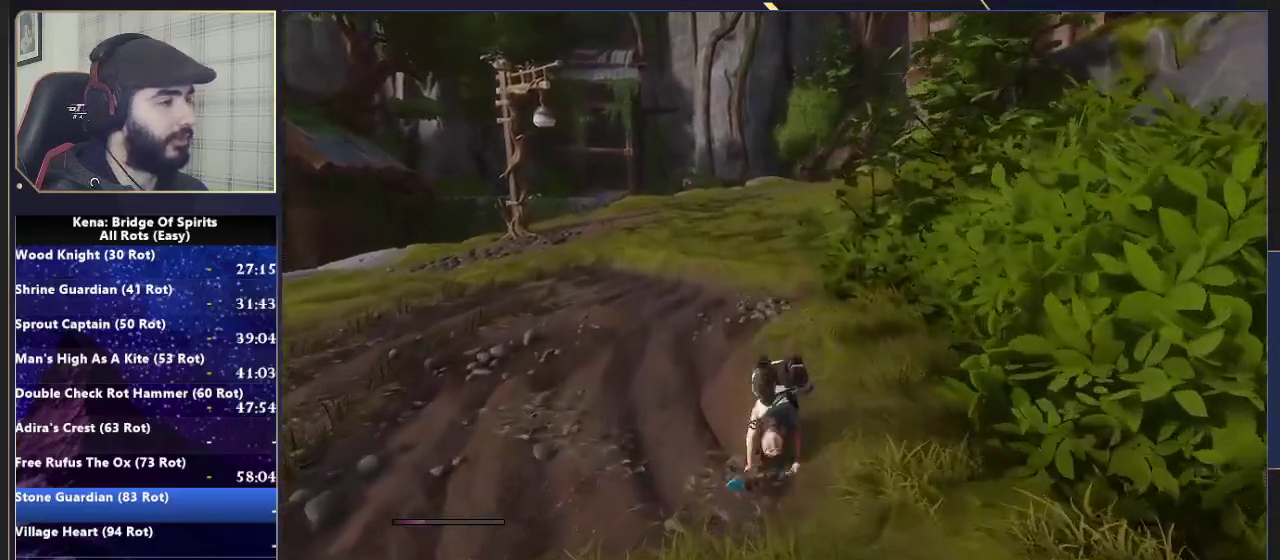
Gameplay with a controller (PlayStation layout); each line is a JSON object with the inputs held at the frame after it. "events" lists button and stick changes between this image and that frame as [ms after this image, input, new state], when the widget could be followed in between. Not read: L1 R1.
{"buttons": [], "left_stick": "up", "right_stick": "right", "events": [[367, "right_stick", "right"]]}
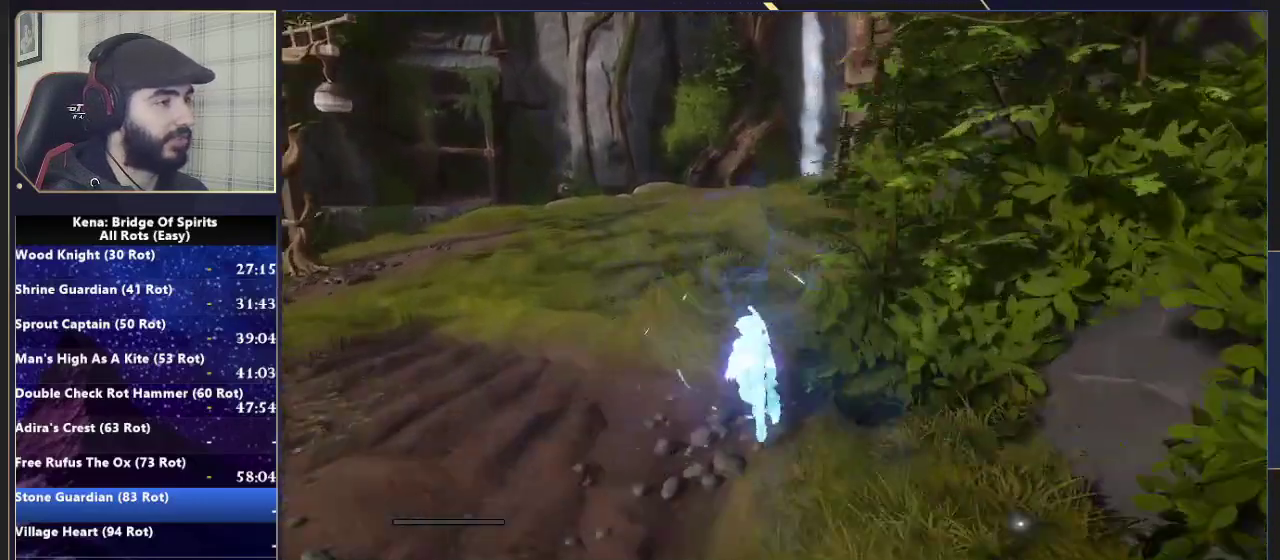
{"buttons": [], "left_stick": "up", "right_stick": "center", "events": [[50, "right_stick", "center"], [183, "CIRCLE", "down"], [267, "CIRCLE", "up"], [317, "CIRCLE", "down"], [400, "CIRCLE", "up"]]}
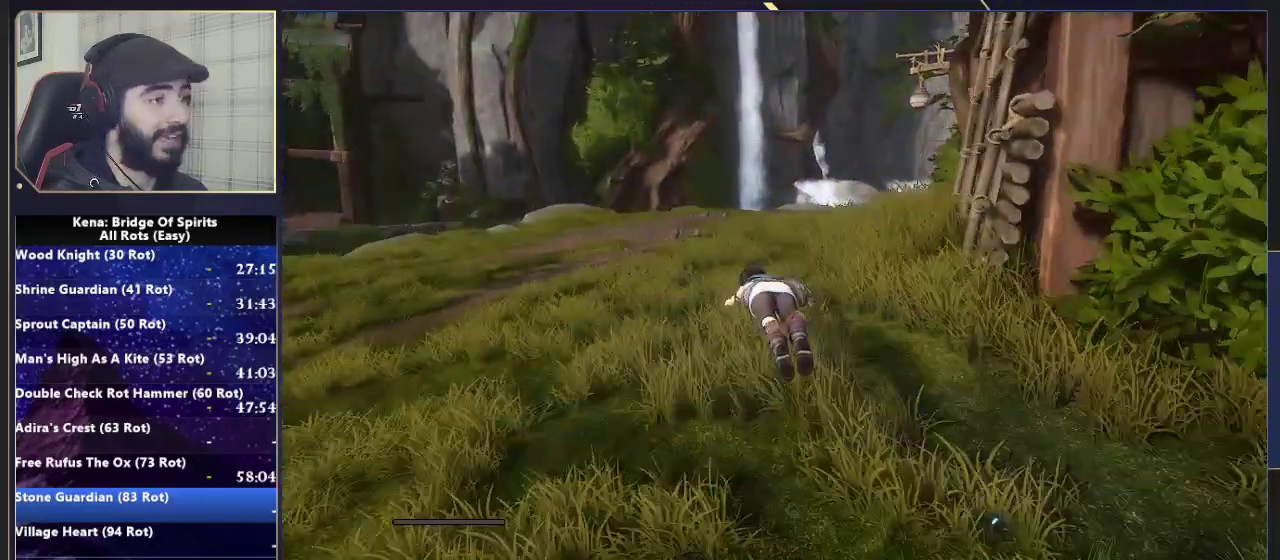
{"buttons": [], "left_stick": "up", "right_stick": "right", "events": [[67, "right_stick", "right"], [217, "right_stick", "center"], [483, "right_stick", "right"]]}
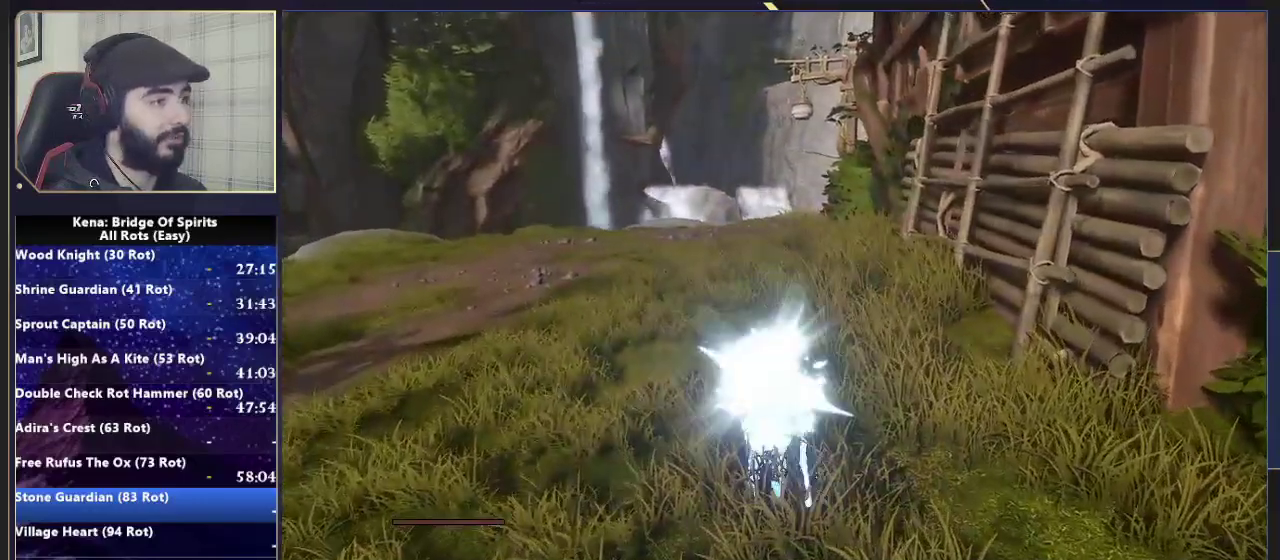
{"buttons": [], "left_stick": "up-left", "right_stick": "center", "events": [[117, "left_stick", "up-left"], [350, "right_stick", "center"], [383, "CIRCLE", "down"], [500, "CIRCLE", "up"]]}
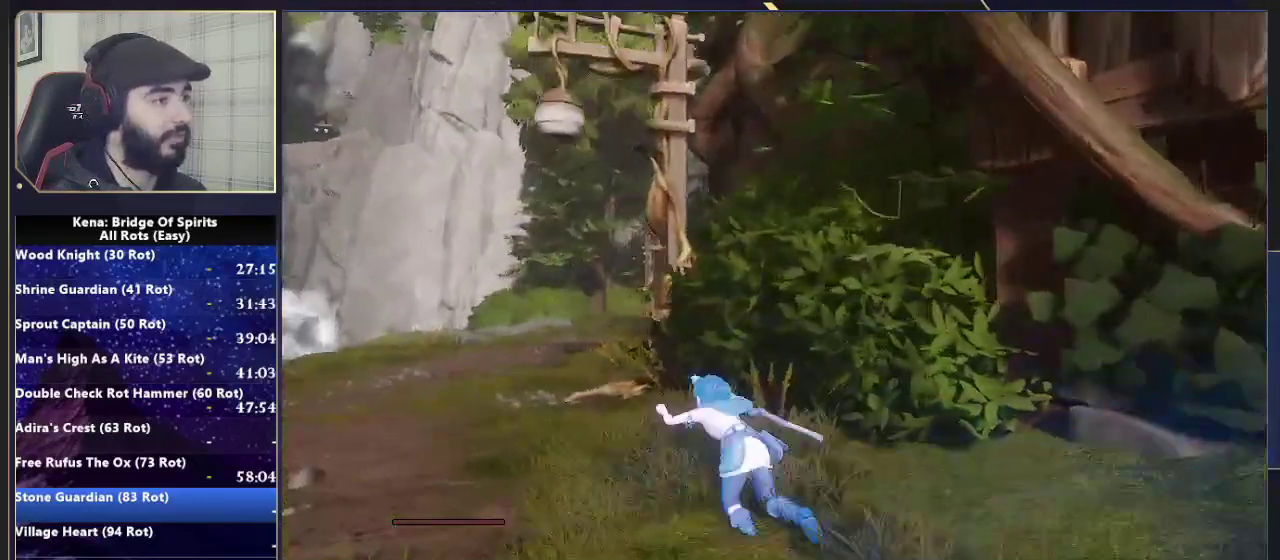
{"buttons": [], "left_stick": "up-left", "right_stick": "center", "events": [[117, "right_stick", "right"], [450, "right_stick", "center"]]}
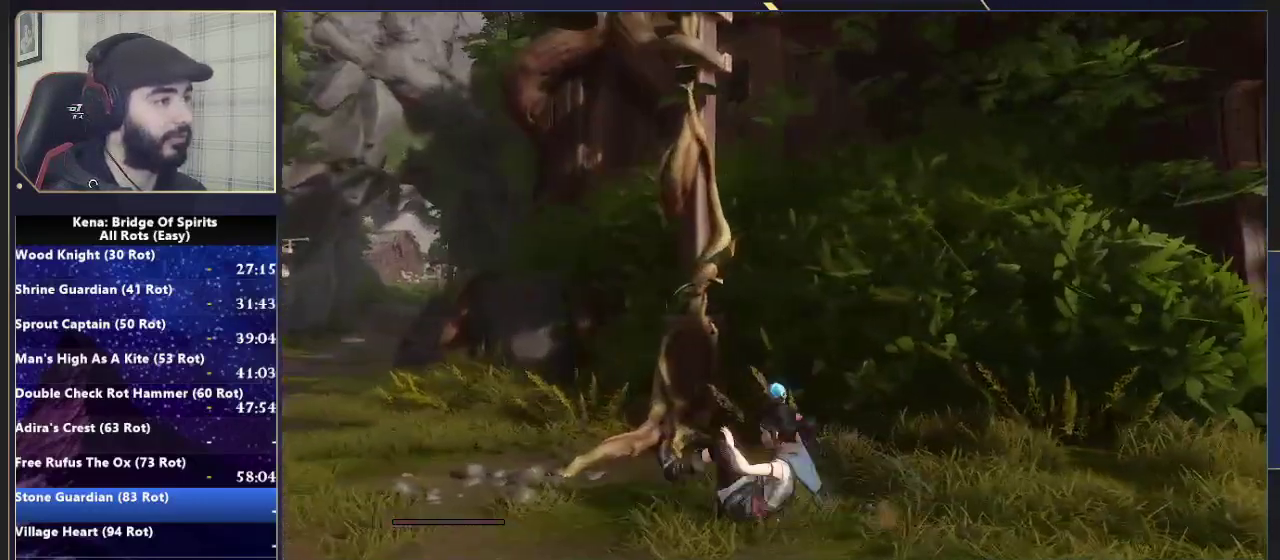
{"buttons": [], "left_stick": "up-left", "right_stick": "right", "events": [[33, "CIRCLE", "down"], [117, "CIRCLE", "up"], [167, "CIRCLE", "down"], [250, "CIRCLE", "up"], [350, "right_stick", "right"]]}
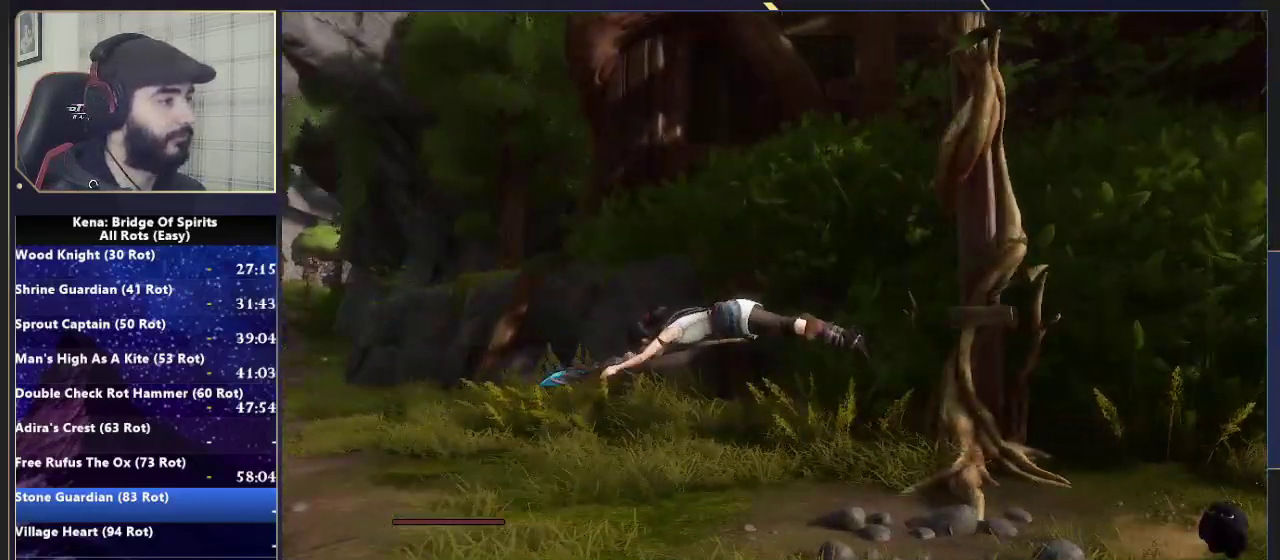
{"buttons": [], "left_stick": "up-left", "right_stick": "center", "events": [[33, "right_stick", "center"], [300, "CIRCLE", "down"], [383, "CIRCLE", "up"], [433, "CIRCLE", "down"], [500, "CIRCLE", "up"]]}
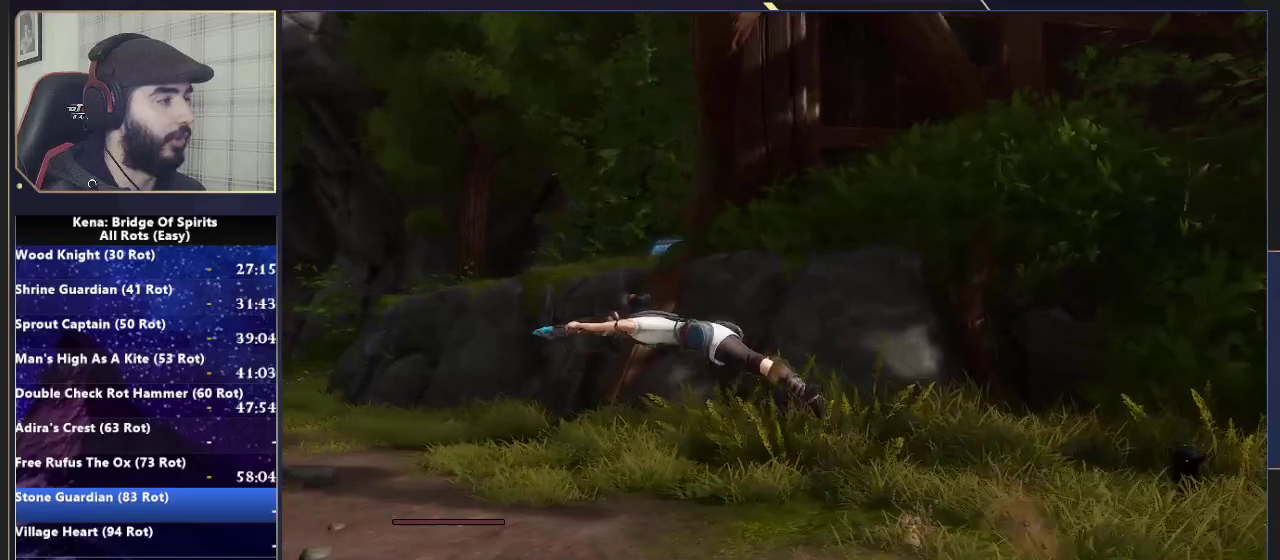
{"buttons": ["CIRCLE"], "left_stick": "left", "right_stick": "center", "events": [[133, "right_stick", "right"], [250, "left_stick", "left"], [417, "right_stick", "center"], [483, "CIRCLE", "down"]]}
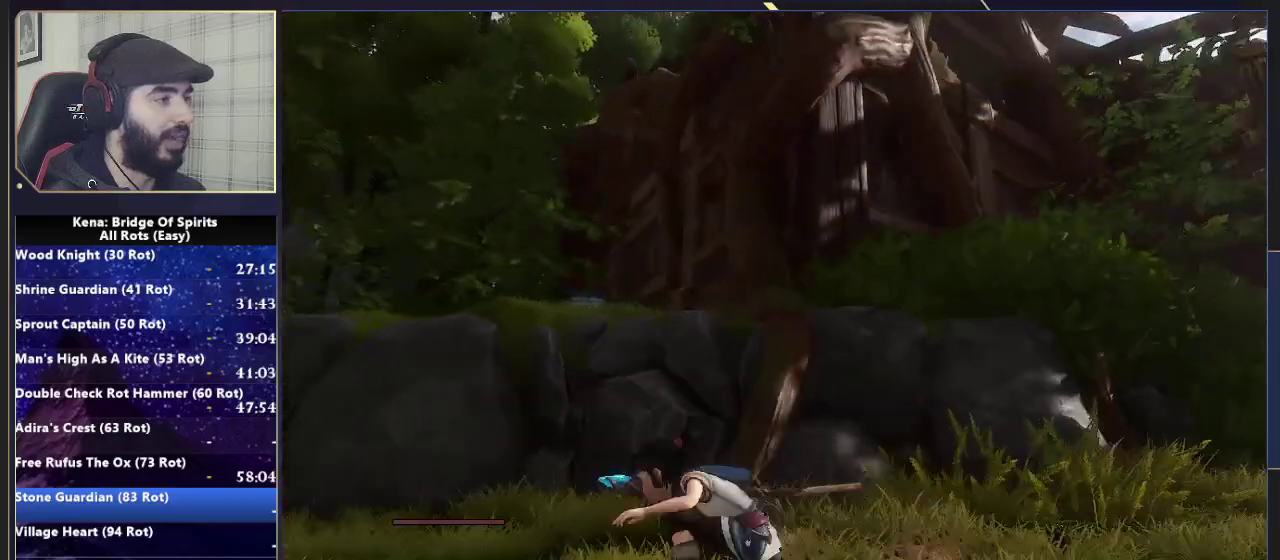
{"buttons": [], "left_stick": "left", "right_stick": "right", "events": [[67, "CIRCLE", "up"], [133, "CIRCLE", "down"], [200, "CIRCLE", "up"], [350, "right_stick", "right"]]}
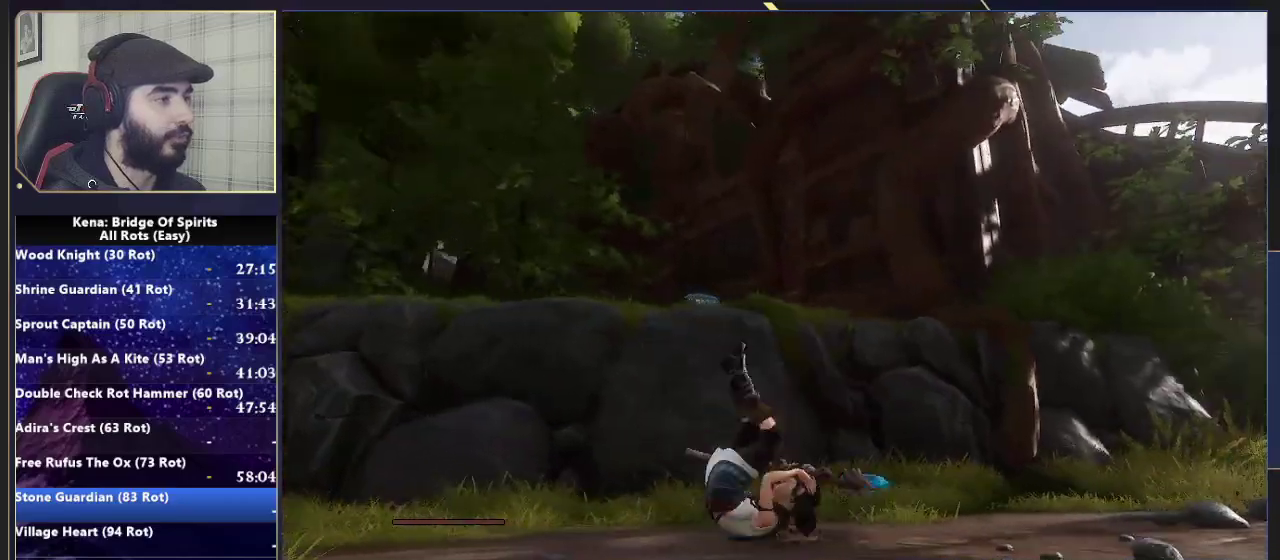
{"buttons": ["L2", "R2"], "left_stick": "down-left", "right_stick": "up-left"}
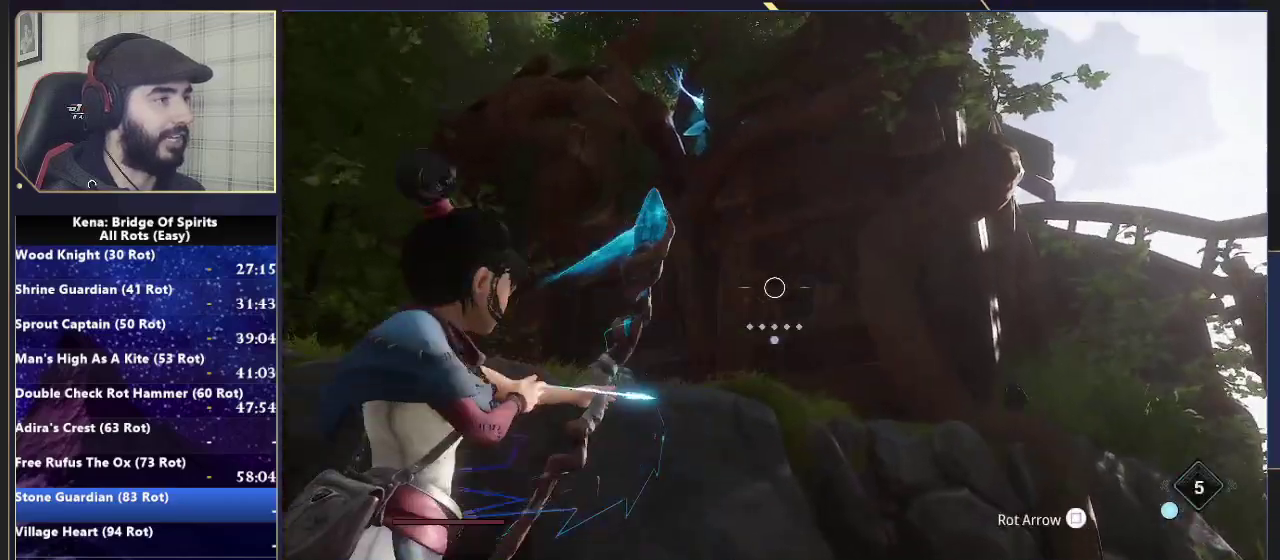
{"buttons": ["L2"], "left_stick": "down-left", "right_stick": "down"}
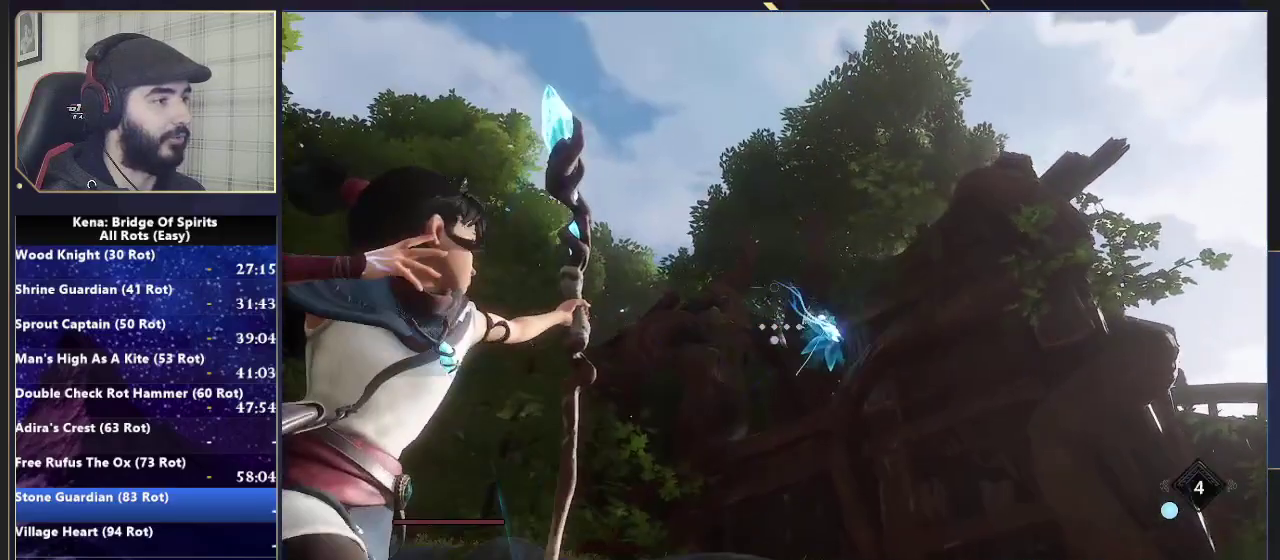
{"buttons": [], "left_stick": "down-left", "right_stick": "down-right", "events": [[50, "right_stick", "down-right"], [200, "right_stick", "center"], [317, "right_stick", "right"], [383, "right_stick", "down-right"], [433, "L2", "up"]]}
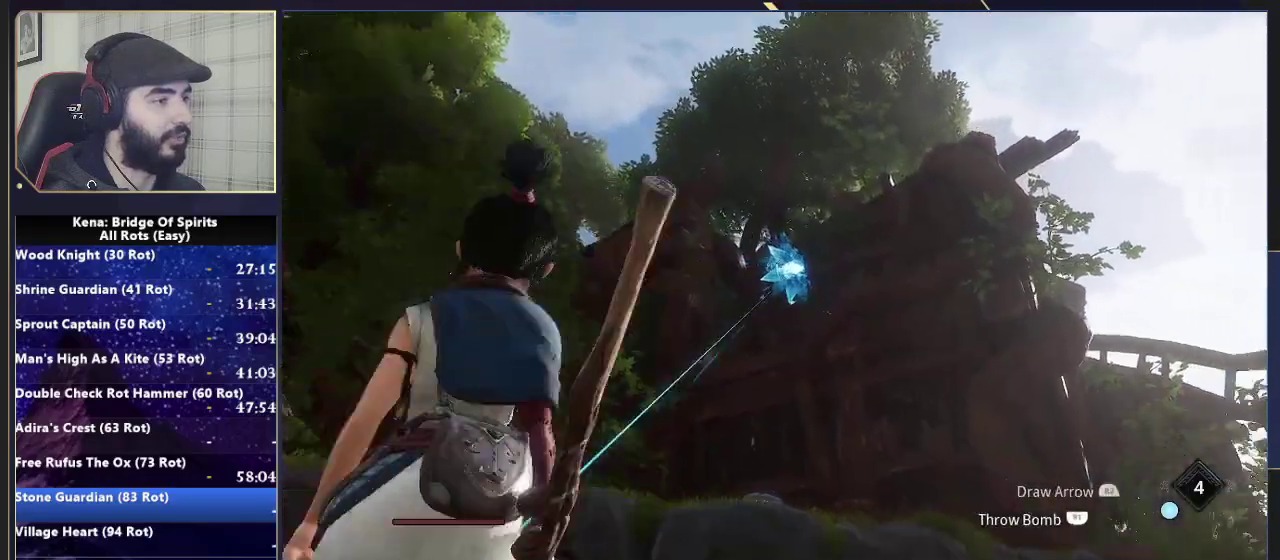
{"buttons": [], "left_stick": "up-right", "right_stick": "center", "events": [[33, "left_stick", "center"], [33, "right_stick", "center"], [200, "right_stick", "down-right"], [250, "left_stick", "up-right"], [417, "right_stick", "center"]]}
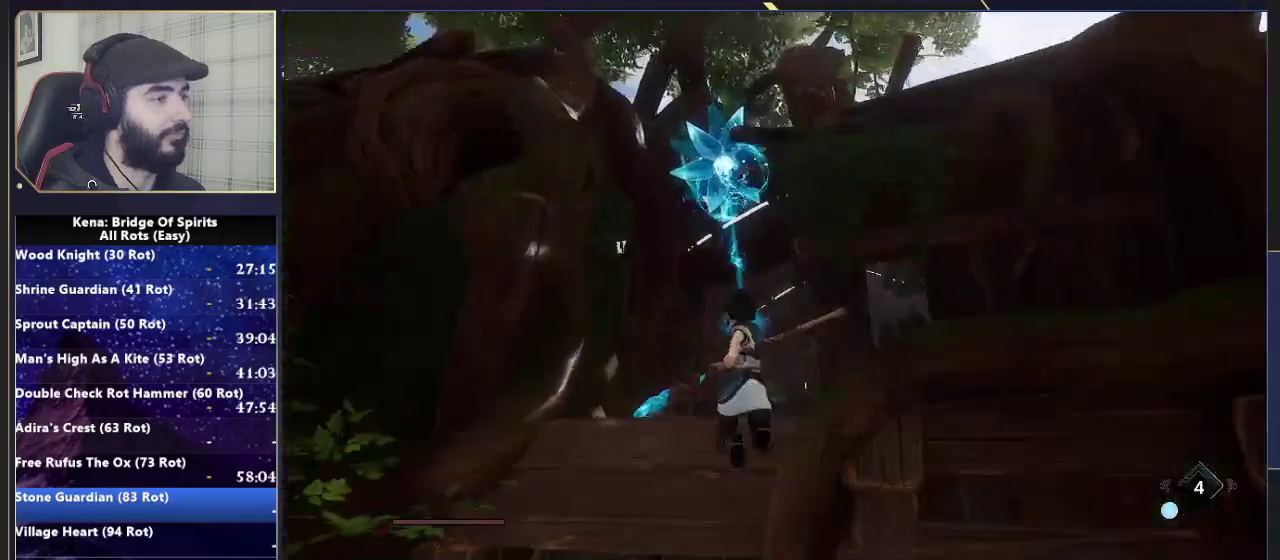
{"buttons": [], "left_stick": "up-right", "right_stick": "down-right", "events": [[33, "right_stick", "down-right"], [283, "right_stick", "center"], [467, "right_stick", "down-right"]]}
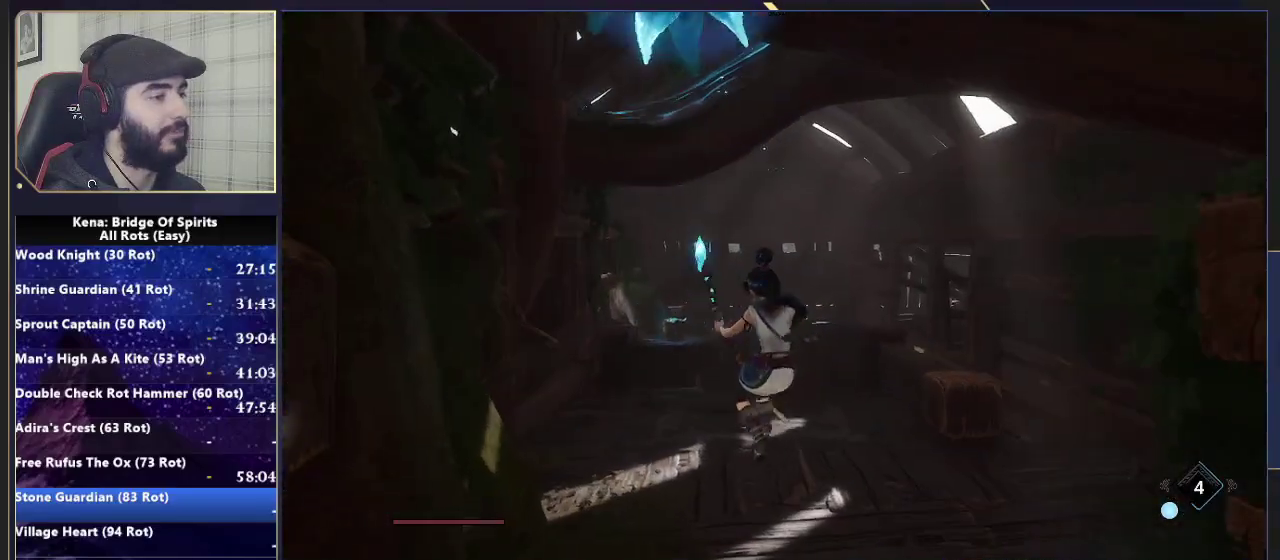
{"buttons": [], "left_stick": "up-right", "right_stick": "center", "events": [[150, "right_stick", "center"], [283, "right_stick", "down-left"], [400, "right_stick", "center"]]}
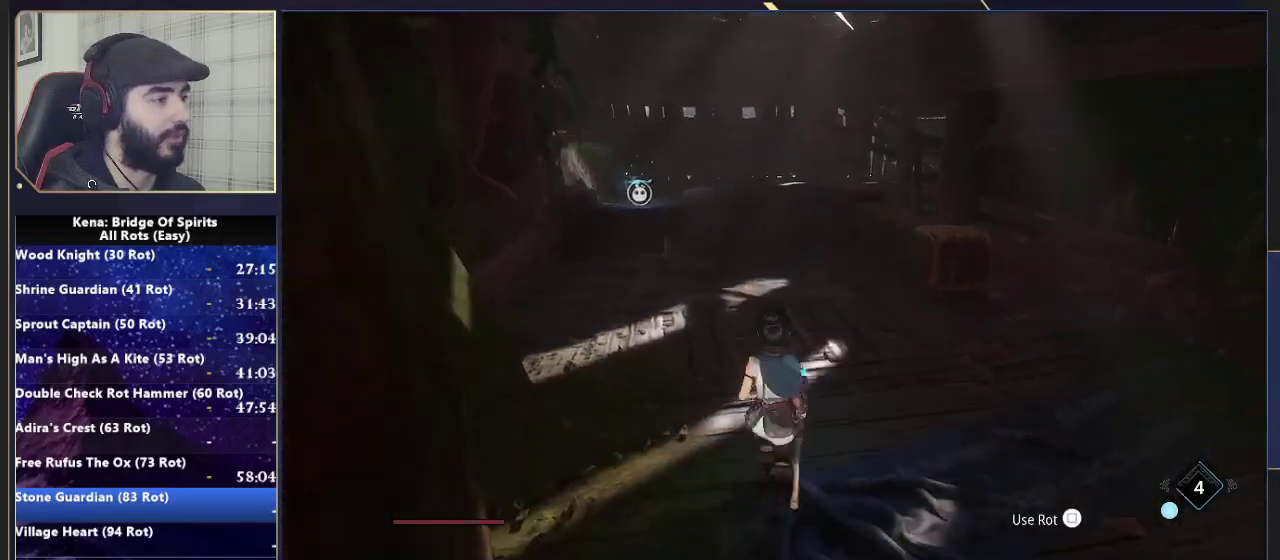
{"buttons": [], "left_stick": "up-right", "right_stick": "center", "events": [[67, "SQUARE", "down"], [150, "SQUARE", "up"], [150, "right_stick", "left"], [233, "right_stick", "center"], [317, "CIRCLE", "down"], [383, "CIRCLE", "up"]]}
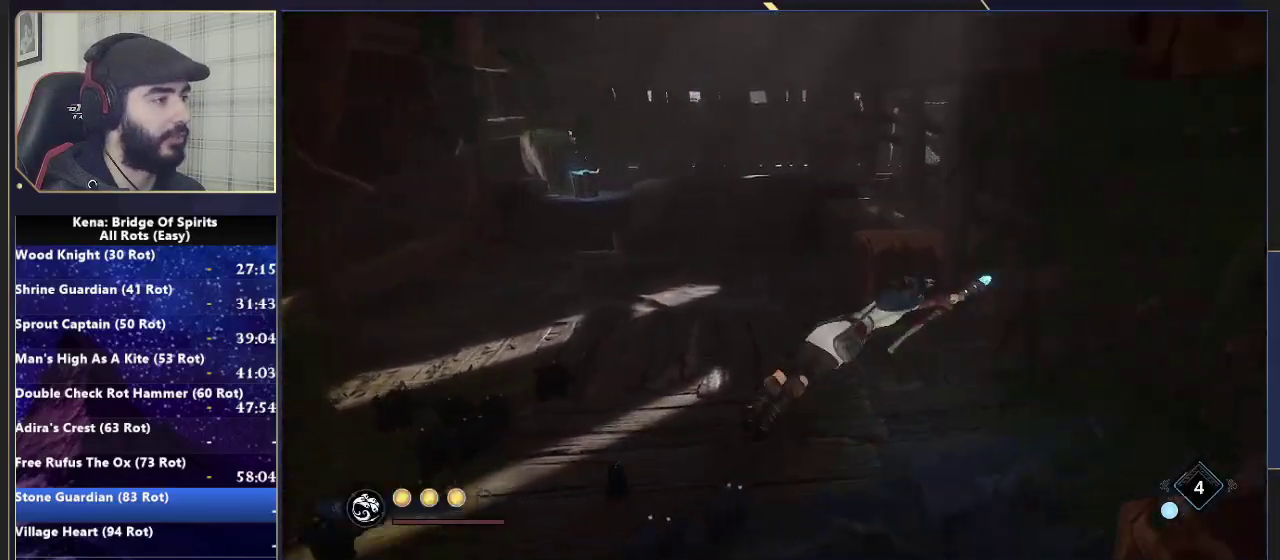
{"buttons": [], "left_stick": "up-right", "right_stick": "center", "events": [[50, "right_stick", "down-left"], [250, "right_stick", "center"], [400, "CIRCLE", "down"], [483, "CIRCLE", "up"]]}
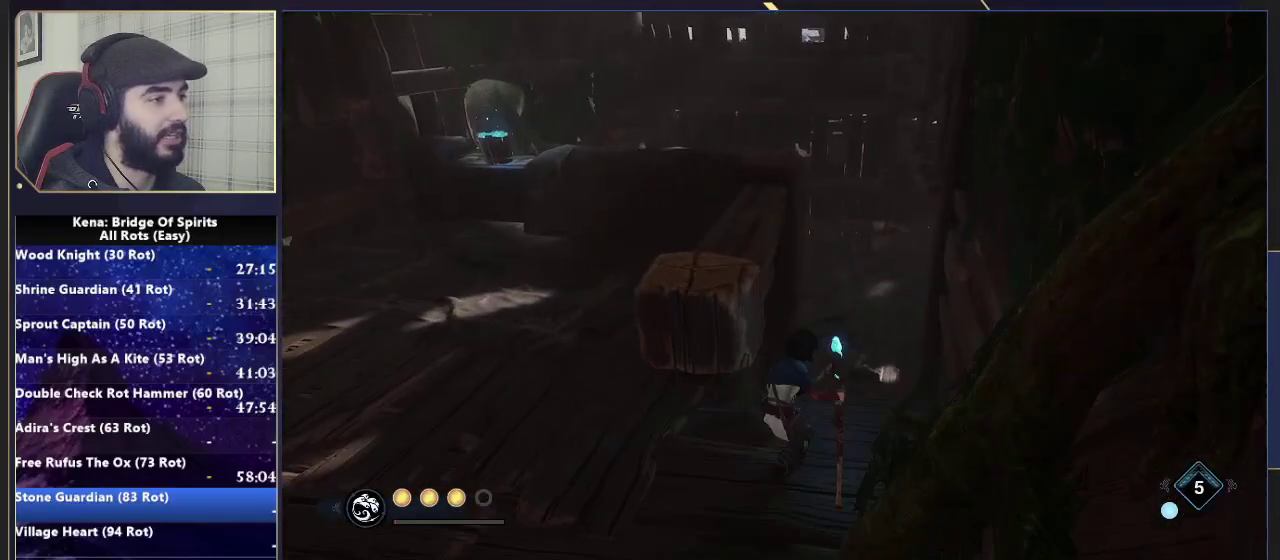
{"buttons": [], "left_stick": "up-right", "right_stick": "center"}
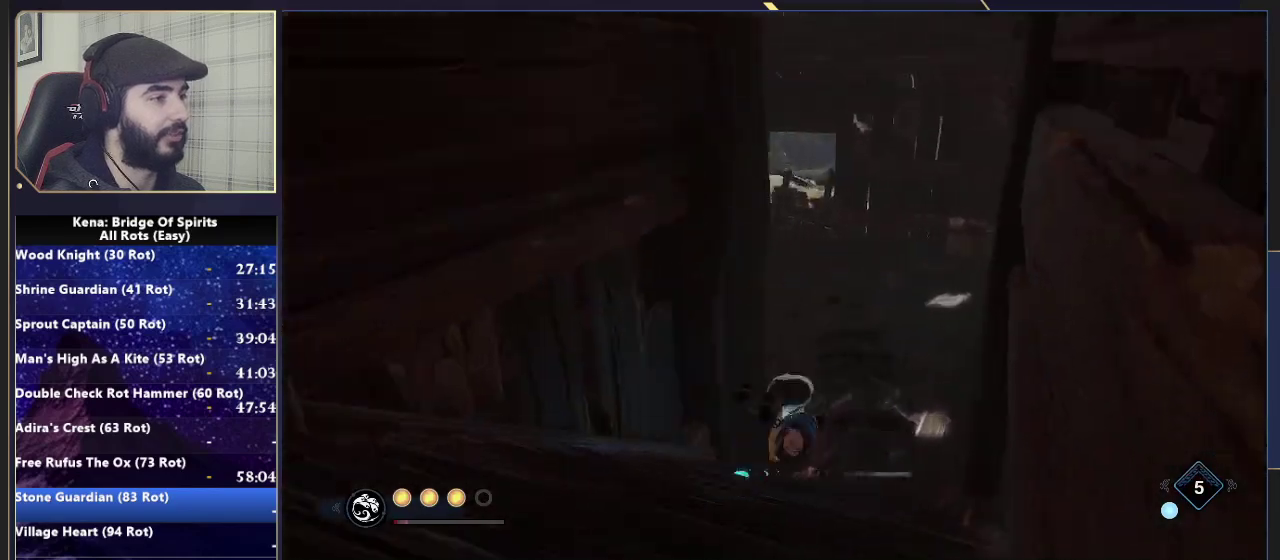
{"buttons": [], "left_stick": "up-right", "right_stick": "up", "events": [[17, "left_stick", "up"], [117, "CIRCLE", "down"], [167, "left_stick", "up-right"], [200, "CIRCLE", "up"], [400, "right_stick", "up"]]}
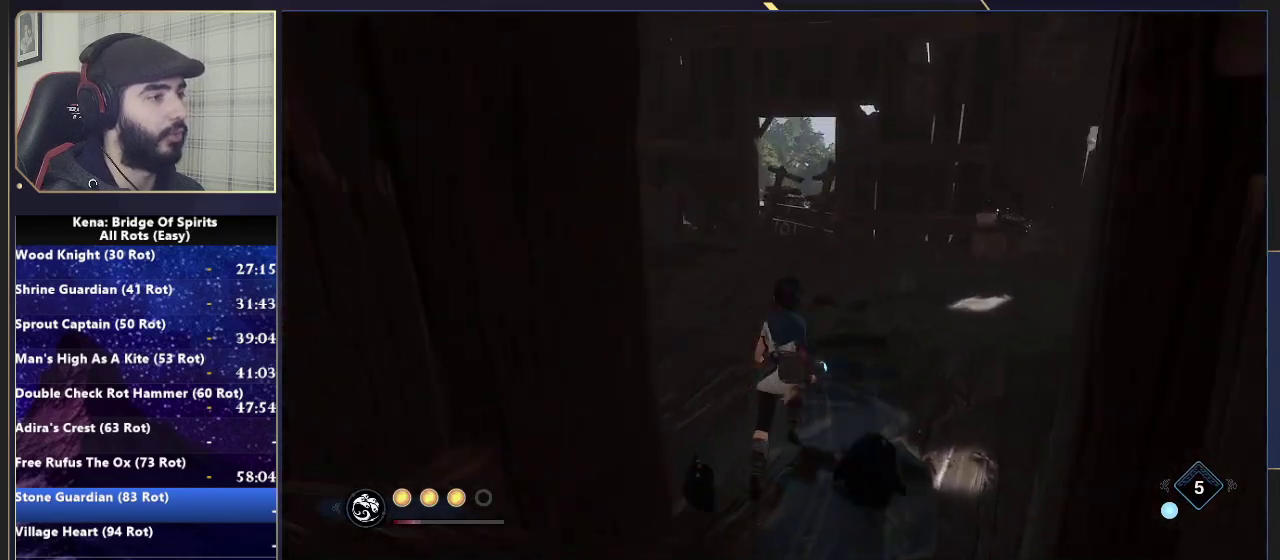
{"buttons": ["SQUARE"], "left_stick": "up", "right_stick": "center", "events": [[50, "right_stick", "center"], [83, "left_stick", "up"], [150, "SQUARE", "down"], [250, "SQUARE", "up"], [333, "SQUARE", "down"], [400, "SQUARE", "up"], [483, "SQUARE", "down"]]}
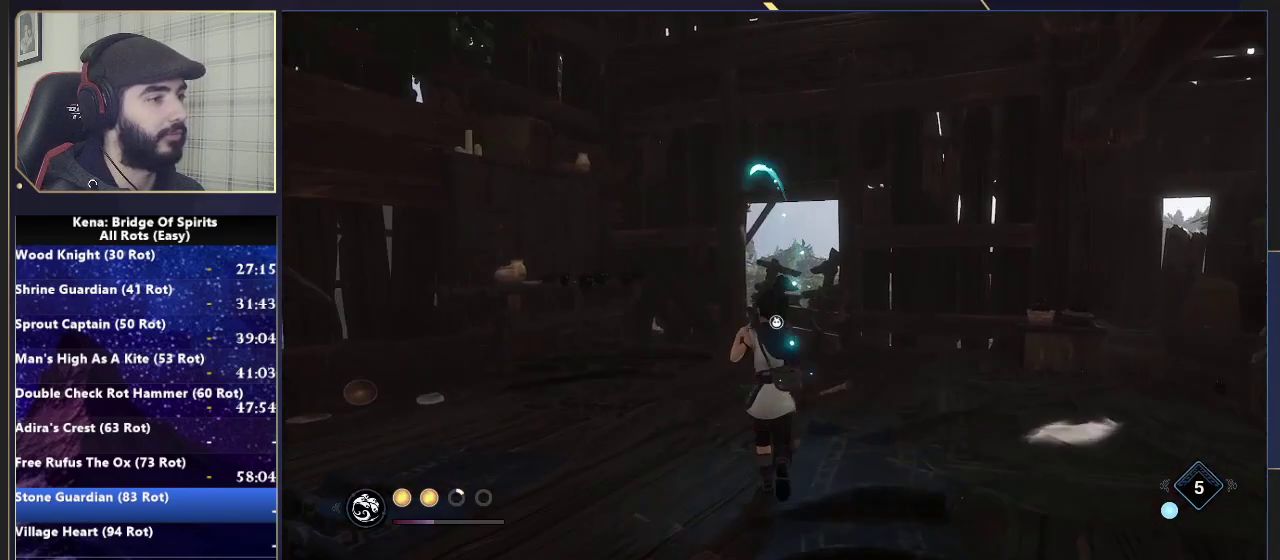
{"buttons": [], "left_stick": "down-right", "right_stick": "left", "events": [[67, "SQUARE", "up"], [133, "SQUARE", "down"], [183, "SQUARE", "up"], [200, "right_stick", "down-left"], [300, "left_stick", "right"], [350, "left_stick", "down-right"], [367, "right_stick", "left"]]}
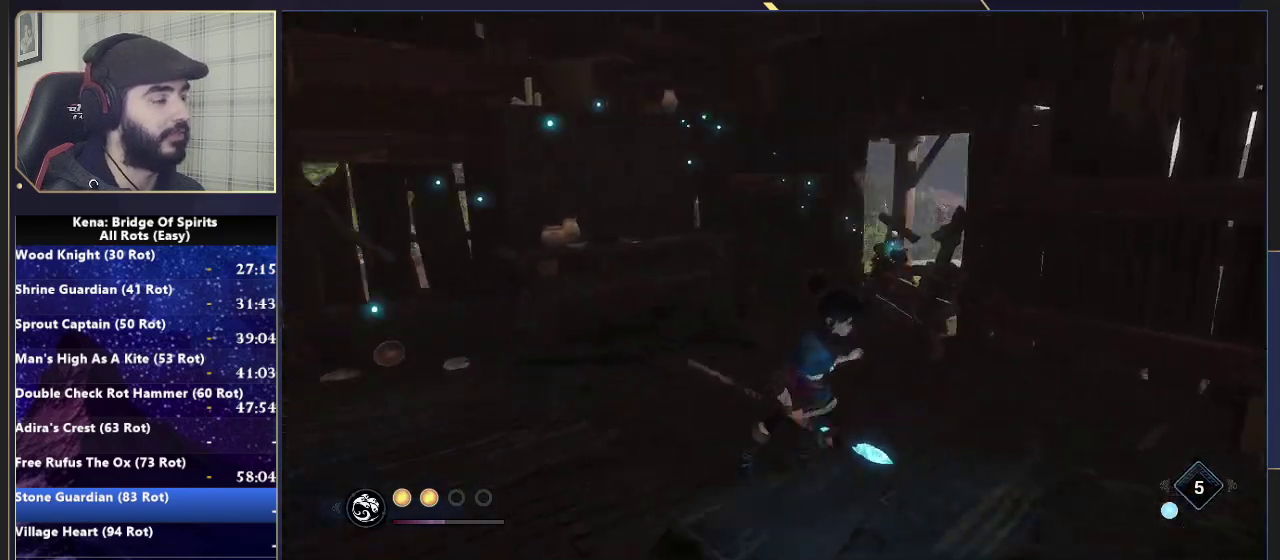
{"buttons": [], "left_stick": "down-left", "right_stick": "center", "events": [[33, "left_stick", "center"], [300, "left_stick", "down-left"], [383, "right_stick", "center"]]}